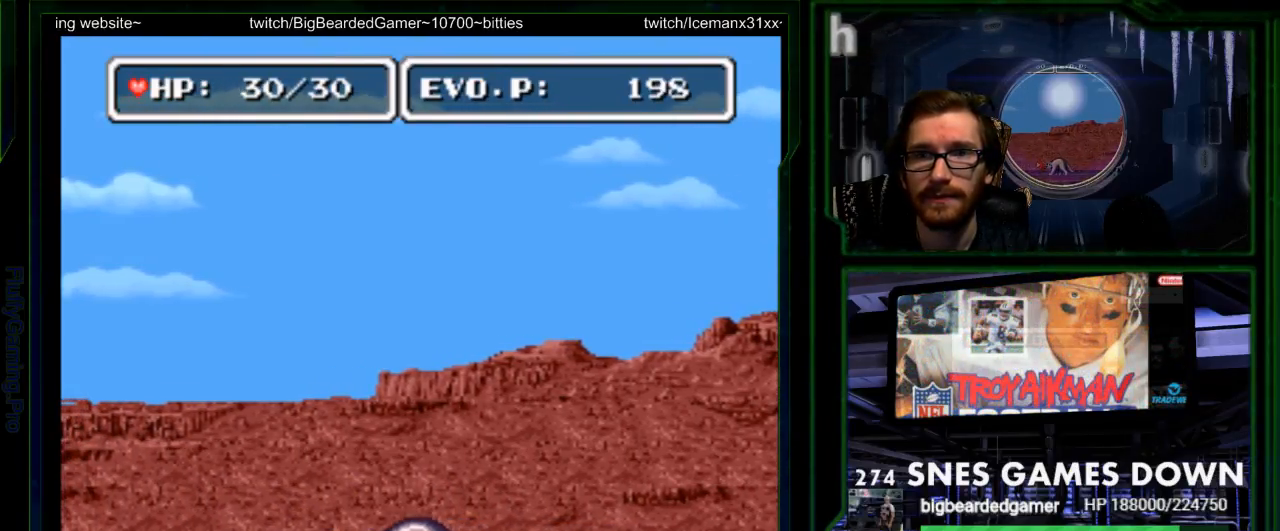
Gameplay with a controller (Nintendo layout); each line is a JSON object with the inputs held at the frame after it (dt_ms = milliseconds from this image to that frame). "events" lists button and stick changes between this image and that frame as [ms after this image, input, new state], when the widget could be followed in between. Not read: L3 R3.
{"dt_ms": 500, "buttons": [], "events": [[50, "Y", "down"], [383, "Y", "up"]]}
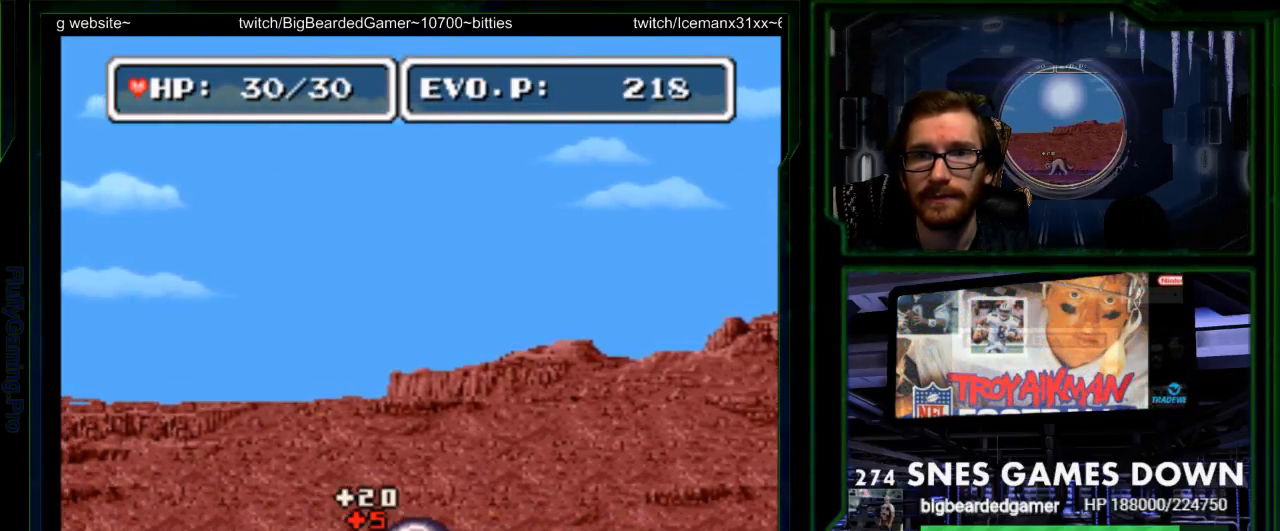
{"dt_ms": 1000, "buttons": ["B", "DPAD_LEFT"]}
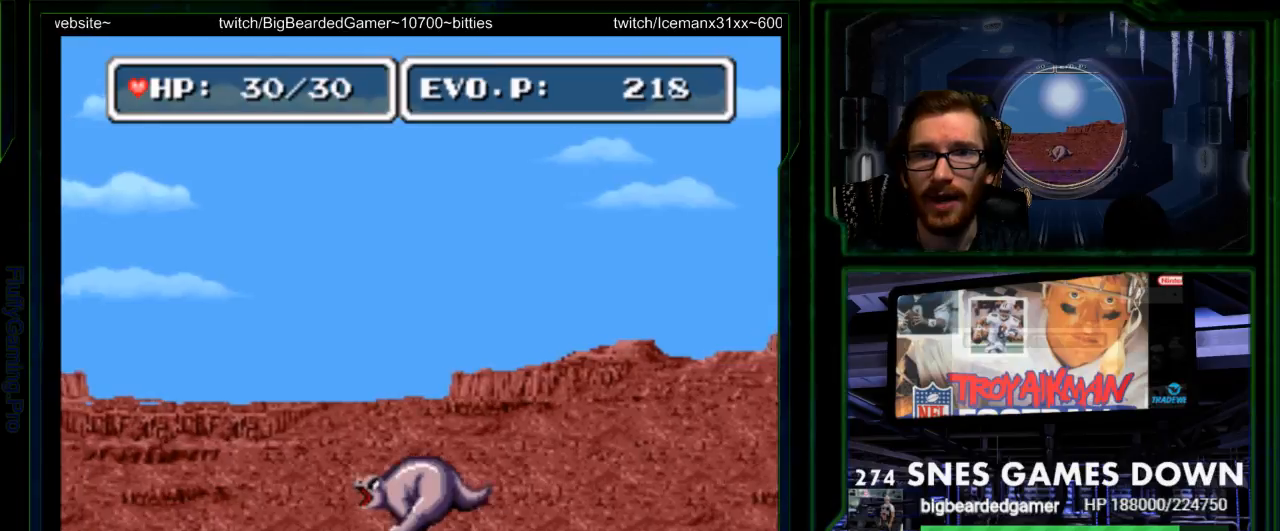
{"dt_ms": 500, "buttons": ["A", "DPAD_LEFT"], "events": [[217, "B", "up"], [483, "A", "down"]]}
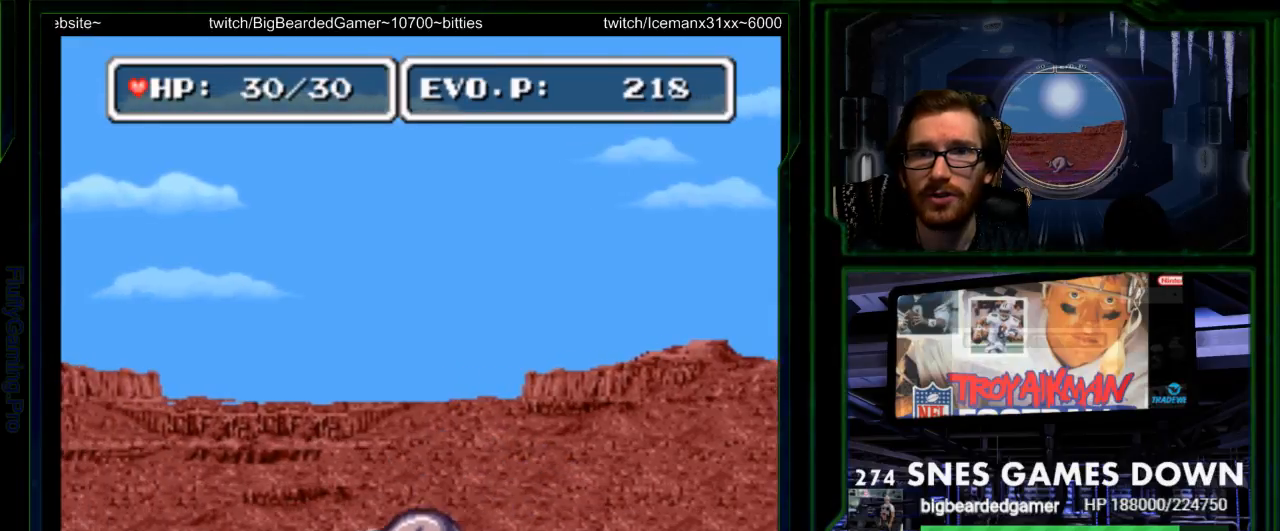
{"dt_ms": 500, "buttons": ["DPAD_LEFT"], "events": [[133, "DPAD_LEFT", "up"], [200, "A", "up"], [267, "DPAD_LEFT", "down"], [333, "DPAD_LEFT", "up"], [400, "DPAD_LEFT", "down"]]}
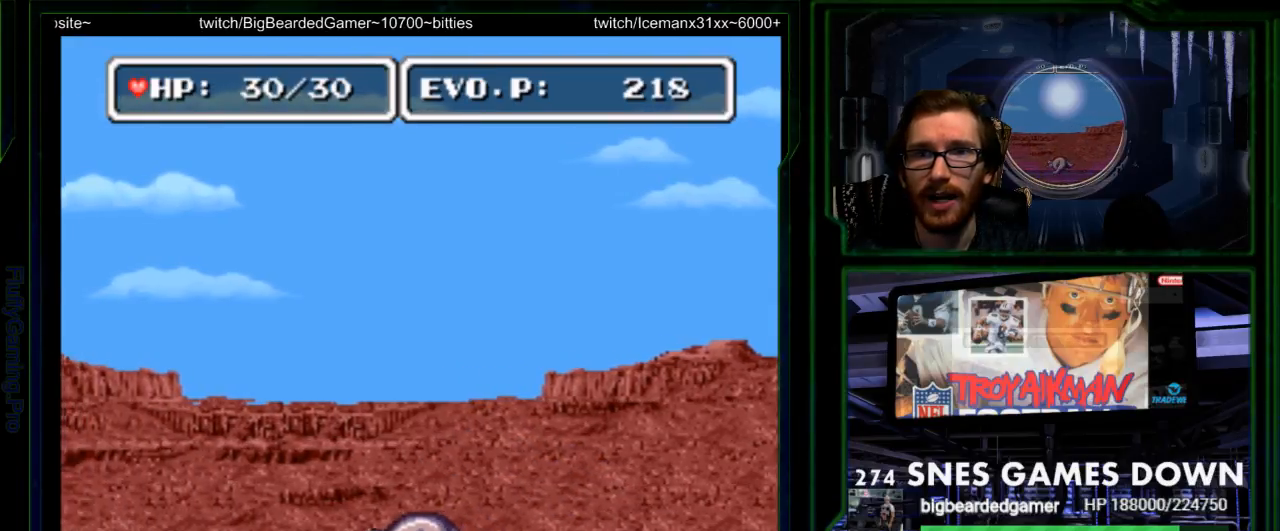
{"dt_ms": 1000, "buttons": ["DPAD_LEFT"]}
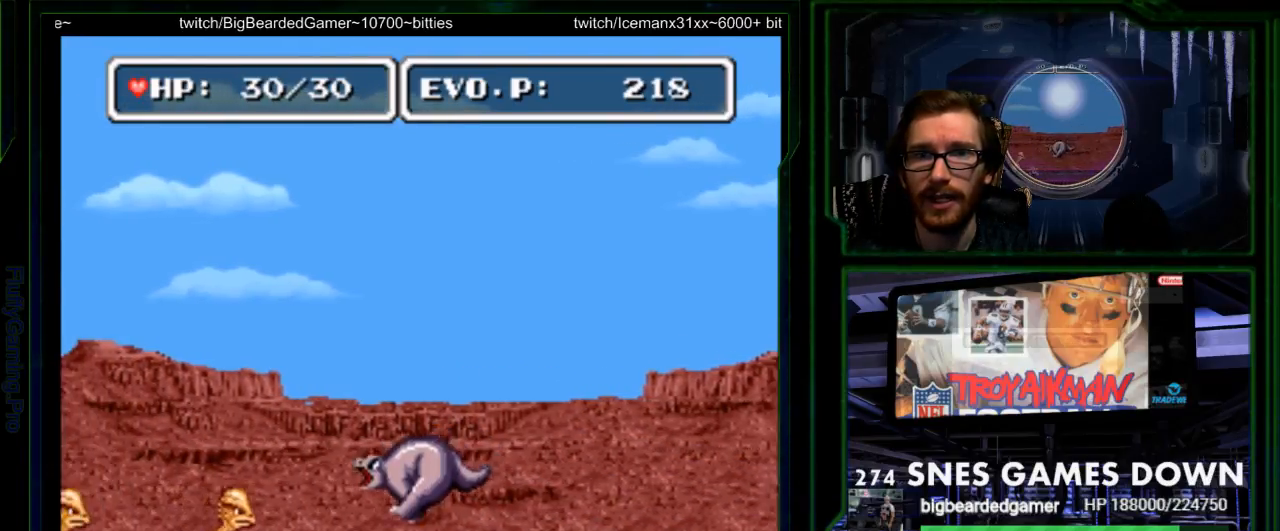
{"dt_ms": 500, "buttons": ["DPAD_LEFT"], "events": []}
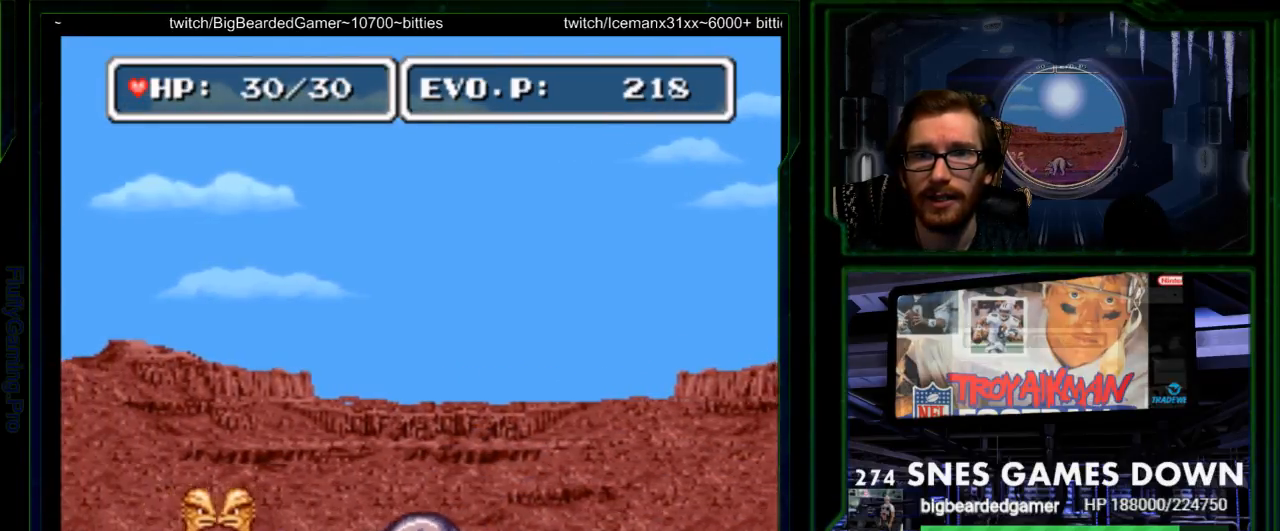
{"dt_ms": 500, "buttons": ["DPAD_LEFT"], "events": []}
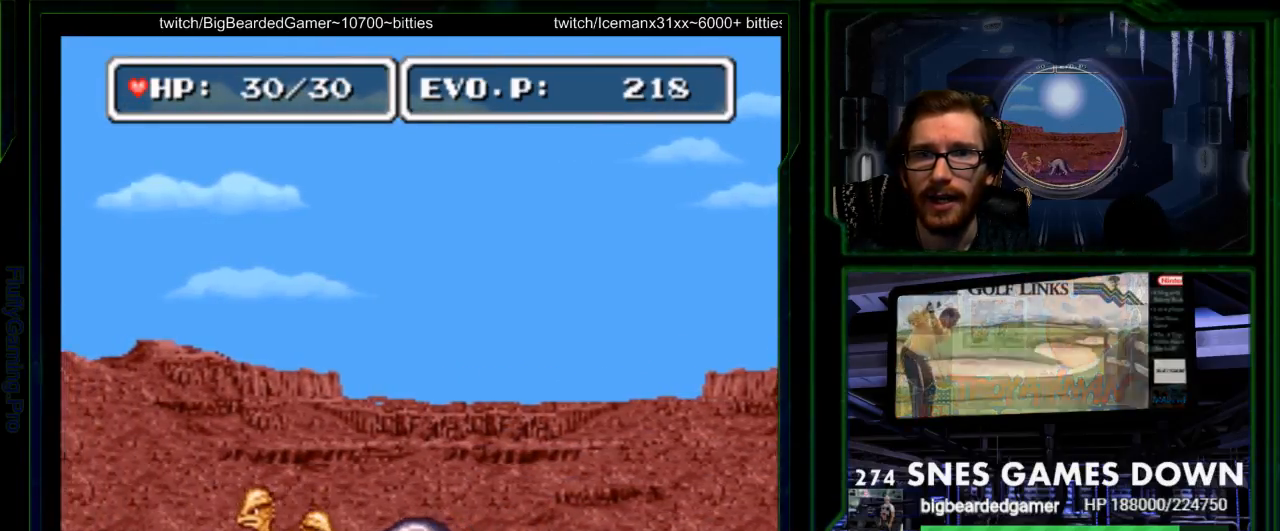
{"dt_ms": 500, "buttons": ["Y", "DPAD_LEFT"], "events": [[17, "Y", "down"], [100, "Y", "up"], [167, "DPAD_UP", "down"], [167, "Y", "down"], [250, "DPAD_UP", "up"], [267, "Y", "up"], [317, "DPAD_RIGHT", "down"], [333, "Y", "down"], [367, "DPAD_RIGHT", "up"]]}